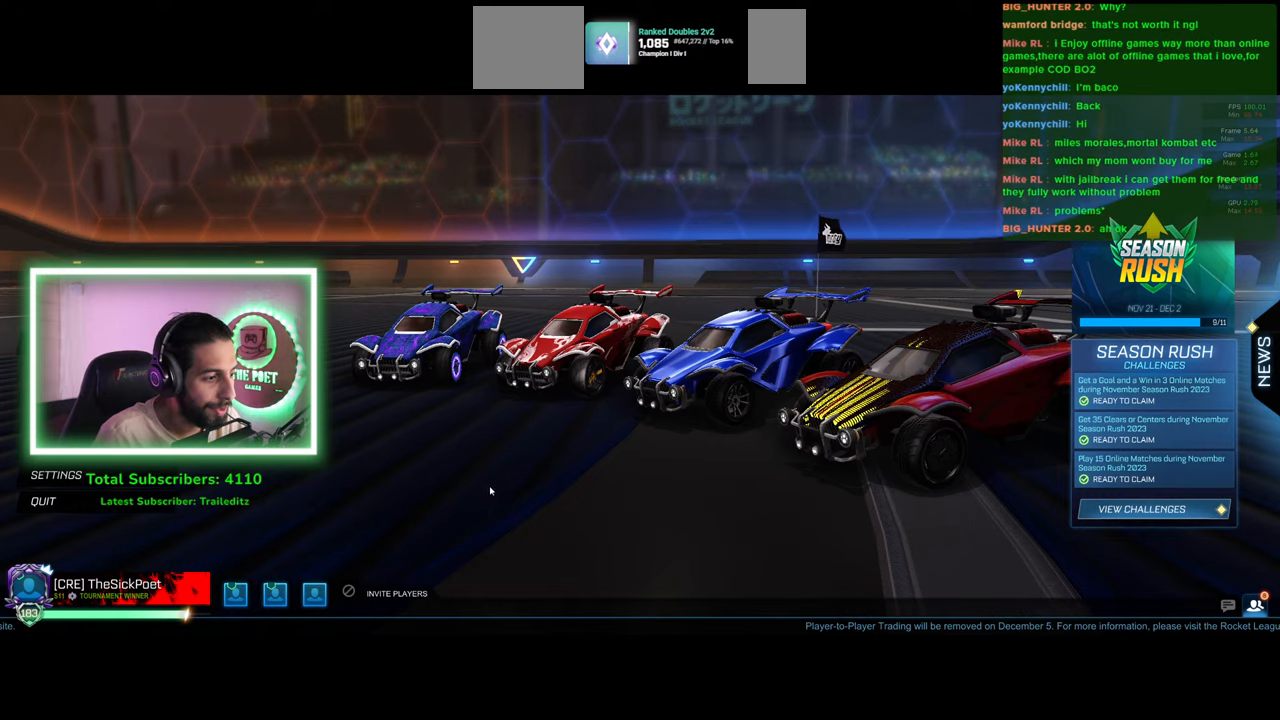
Gameplay with keyboard and mouse; each line is a JSON object with the keys and mouse buttons held at the frame after it. "events" lists presses ("down") and releases ("up") of "a", "ctrl", "d", "e", "q", "s", "shift", "space", "w", "mouse_left", "mouse_wheel", "mouse_right", "mouse_mb4" and "mouse_mb5" between this image and that frame as [ms after this image, input, new state], when the widget could be followed in between. "mouse_left", "mouse_wheel", "mouse_right", "mouse_mb4", "mouse_mb5" = the "left", "wheel", "right", "mb4", "mb5" buttons of the "mouse" list. No other keys are recorded. "wheel" means that the mouse wheel is clicked or scrolled. Mouse movement is not recorded.
{"keys": [], "mouse": [], "events": [[183, "mouse_left", "down"], [250, "mouse_left", "up"]]}
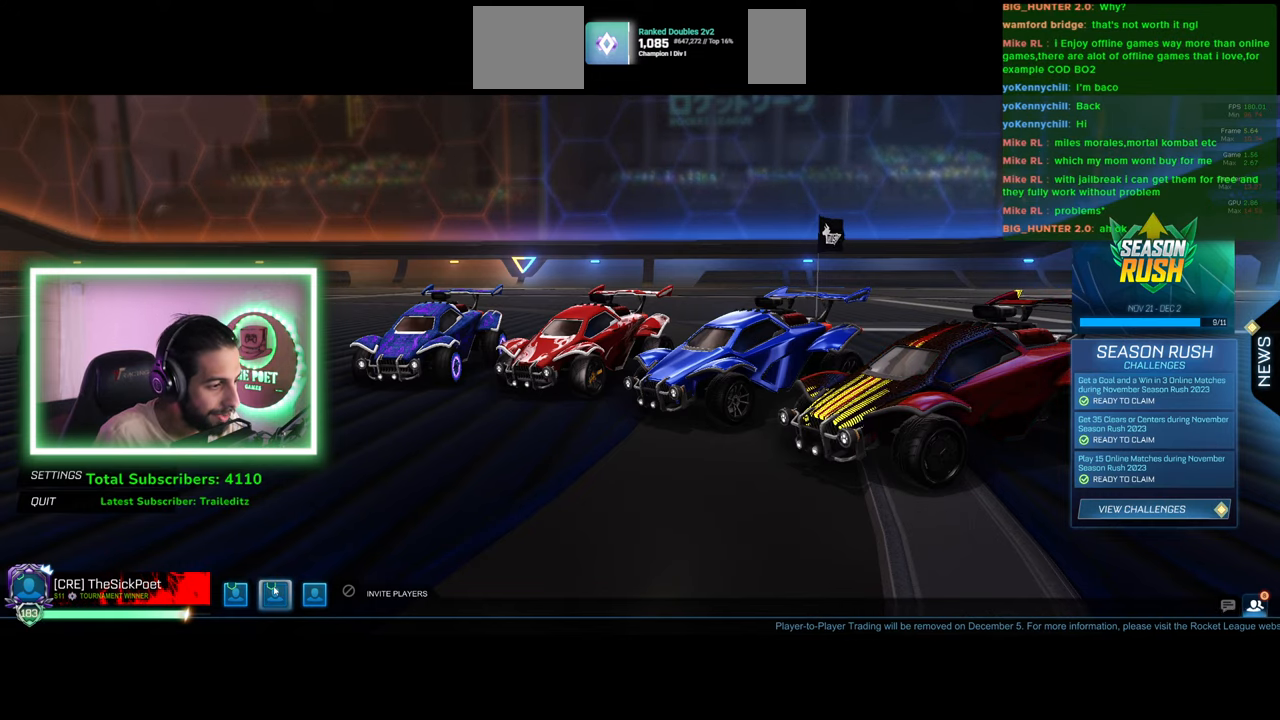
{"keys": [], "mouse": [], "events": []}
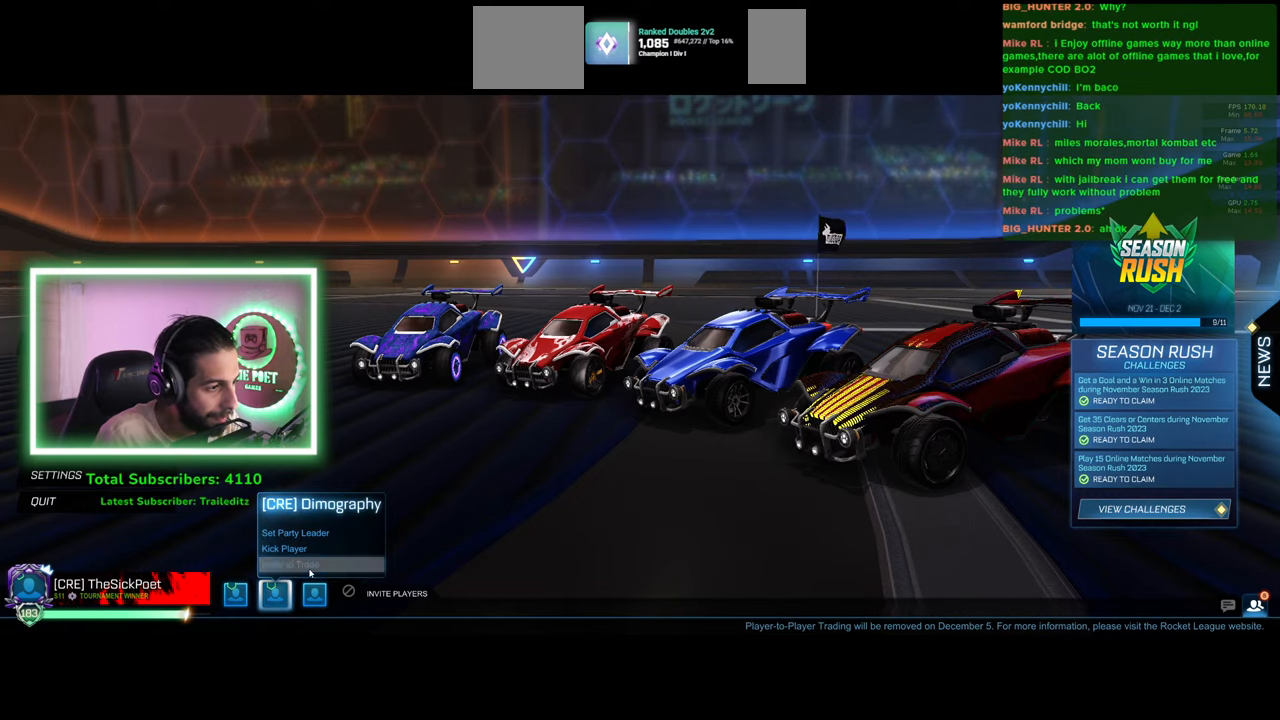
{"keys": [], "mouse": [], "events": [[316, "mouse_left", "down"], [383, "mouse_left", "up"]]}
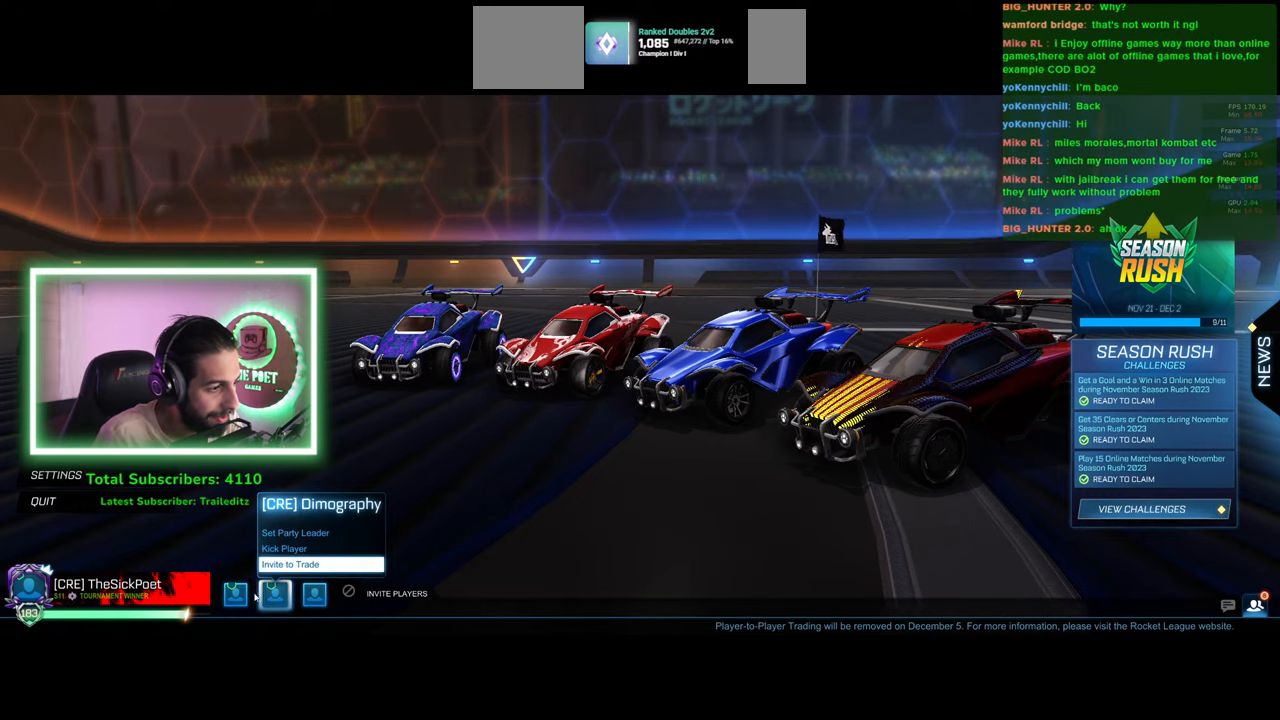
{"keys": [], "mouse": [], "events": []}
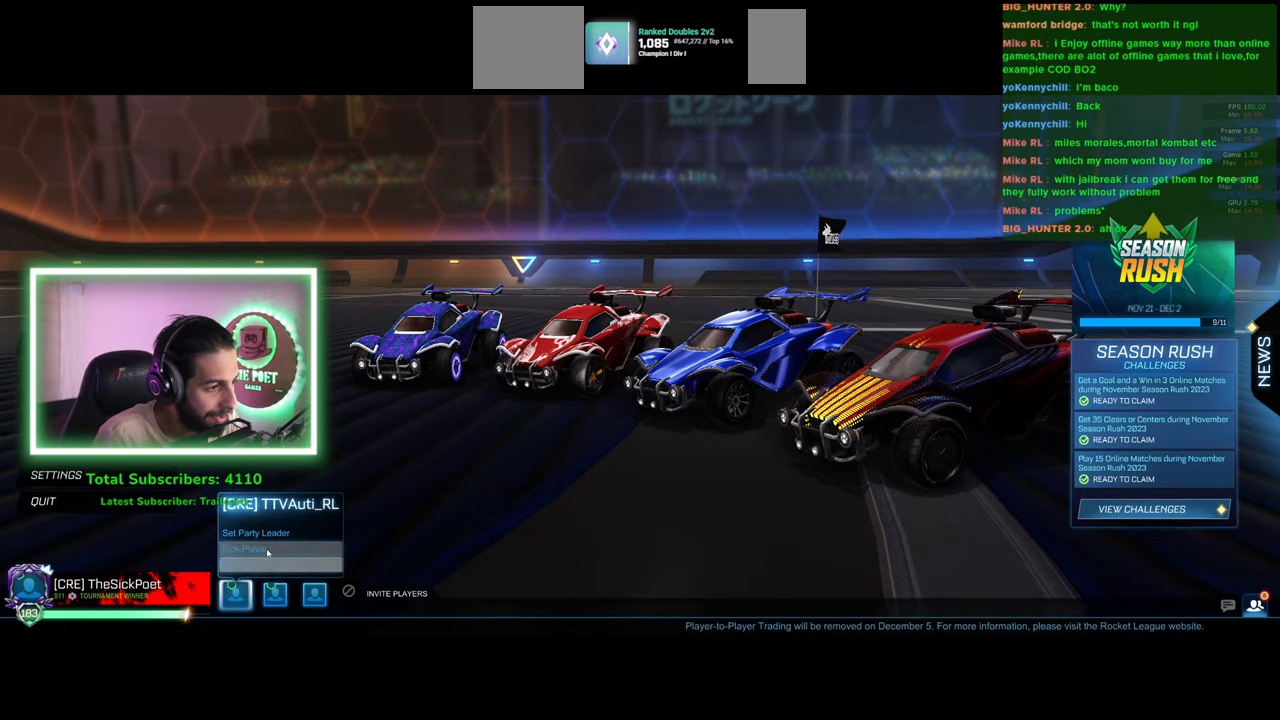
{"keys": [], "mouse": [], "events": [[100, "mouse_left", "down"], [133, "mouse_left", "up"]]}
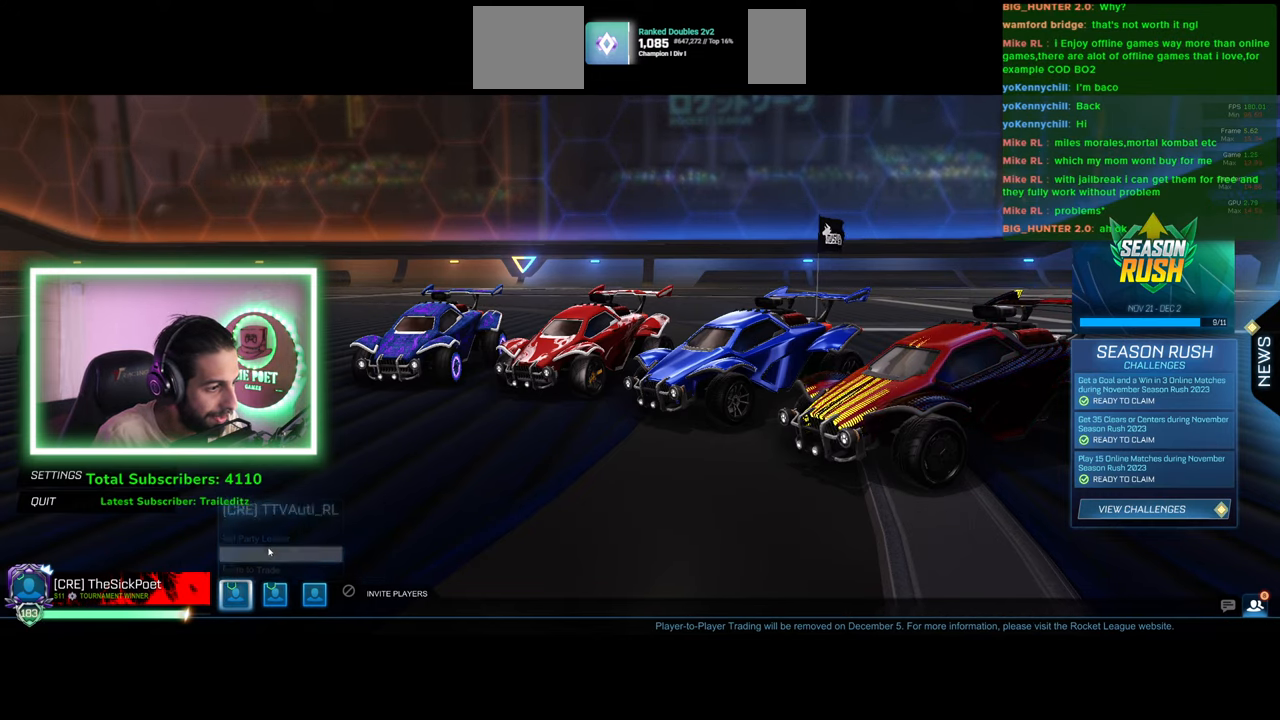
{"keys": [], "mouse": ["left"], "events": [[450, "mouse_left", "down"]]}
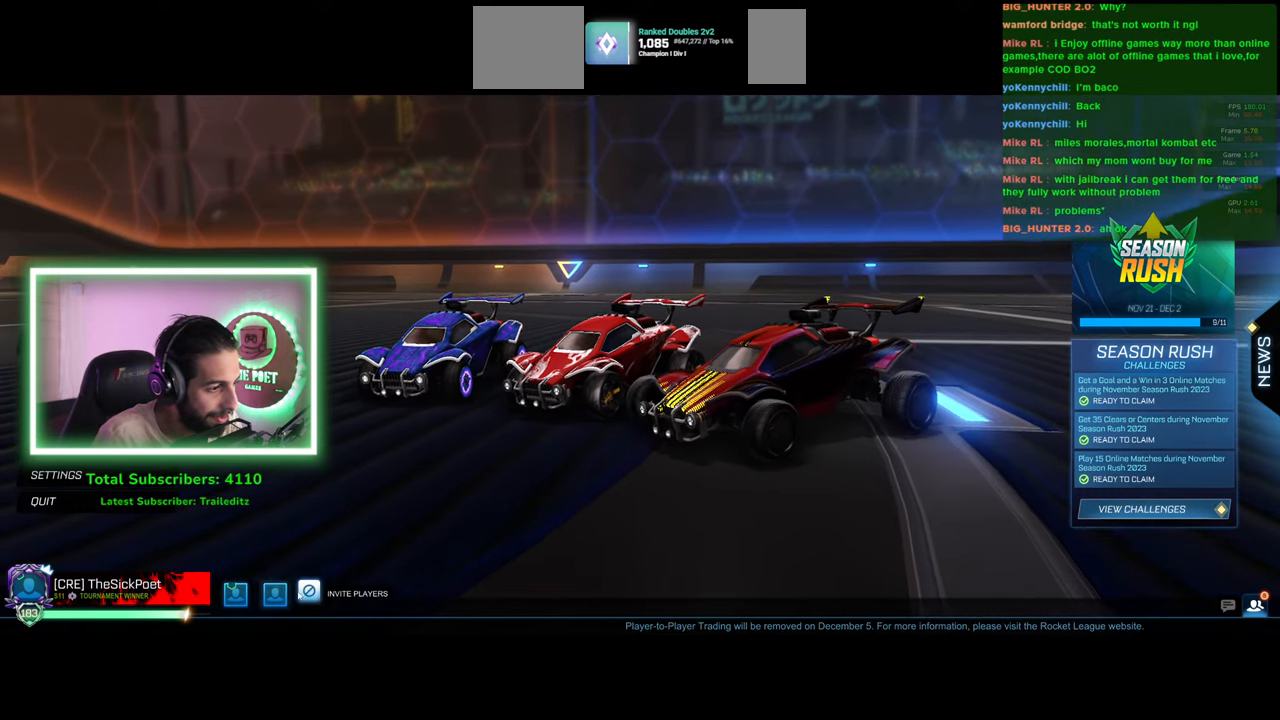
{"keys": [], "mouse": [], "events": [[16, "mouse_left", "up"]]}
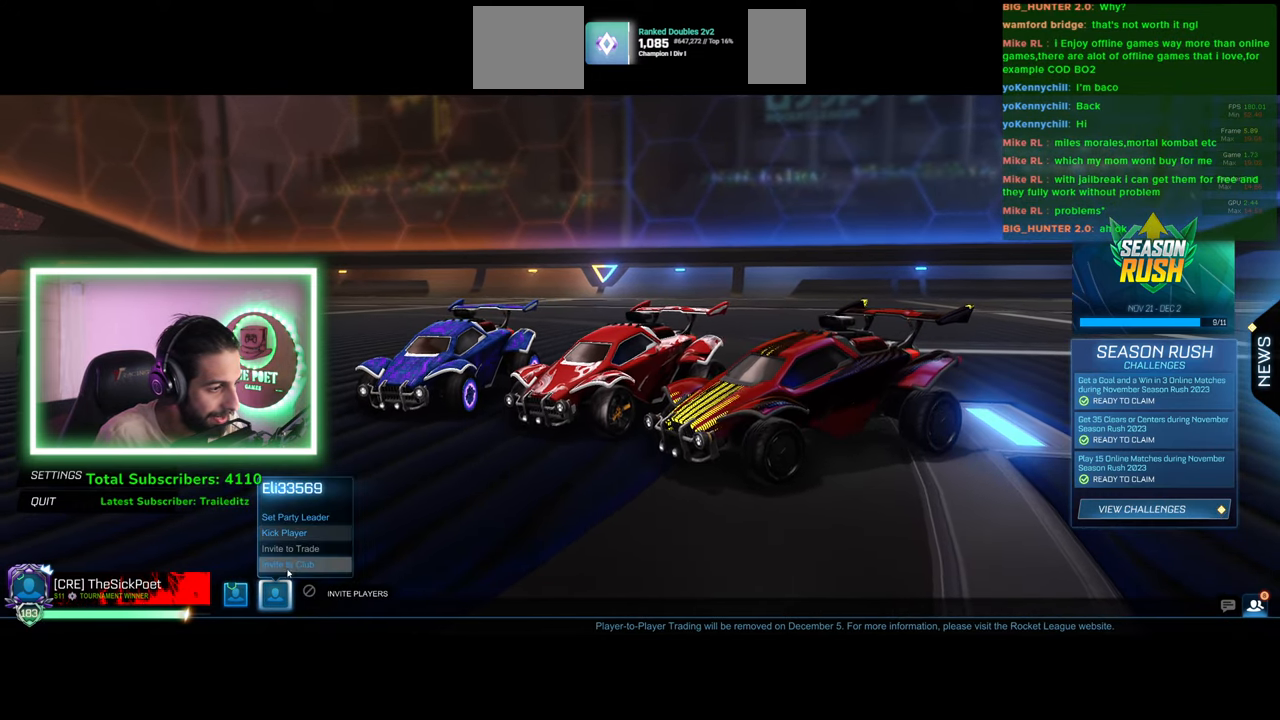
{"keys": [], "mouse": [], "events": []}
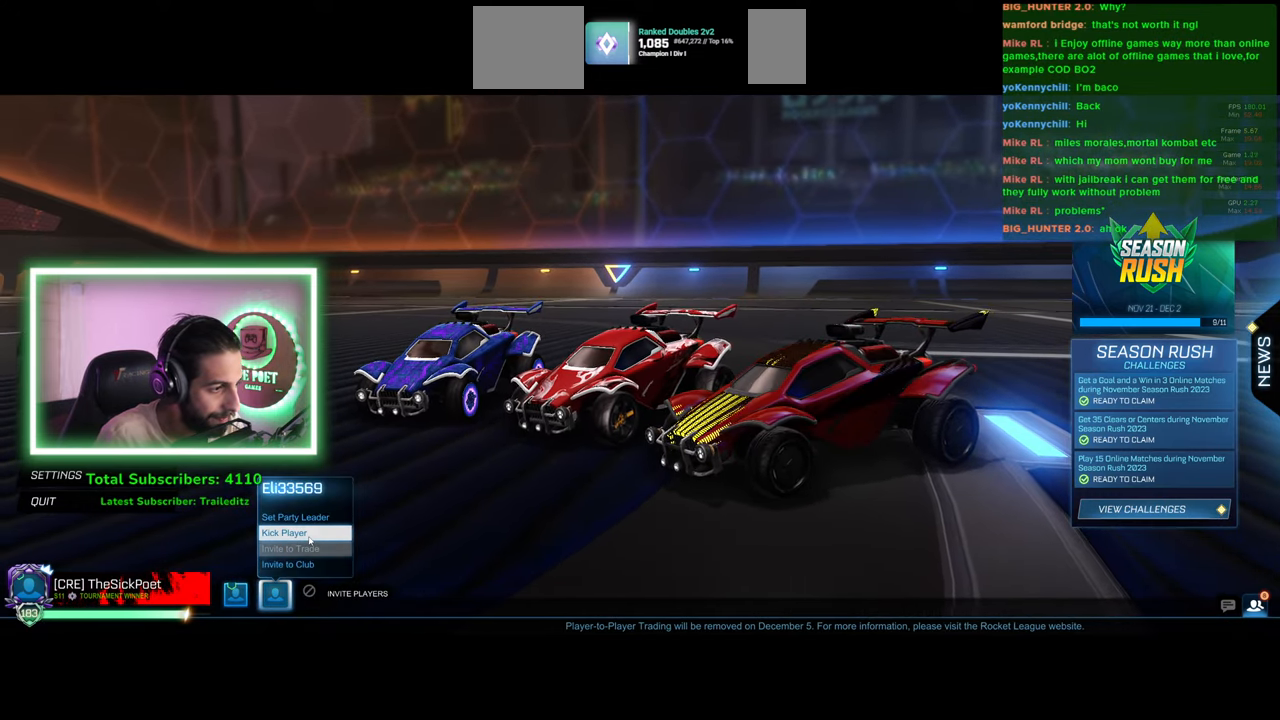
{"keys": [], "mouse": [], "events": [[183, "mouse_left", "down"], [233, "mouse_left", "up"]]}
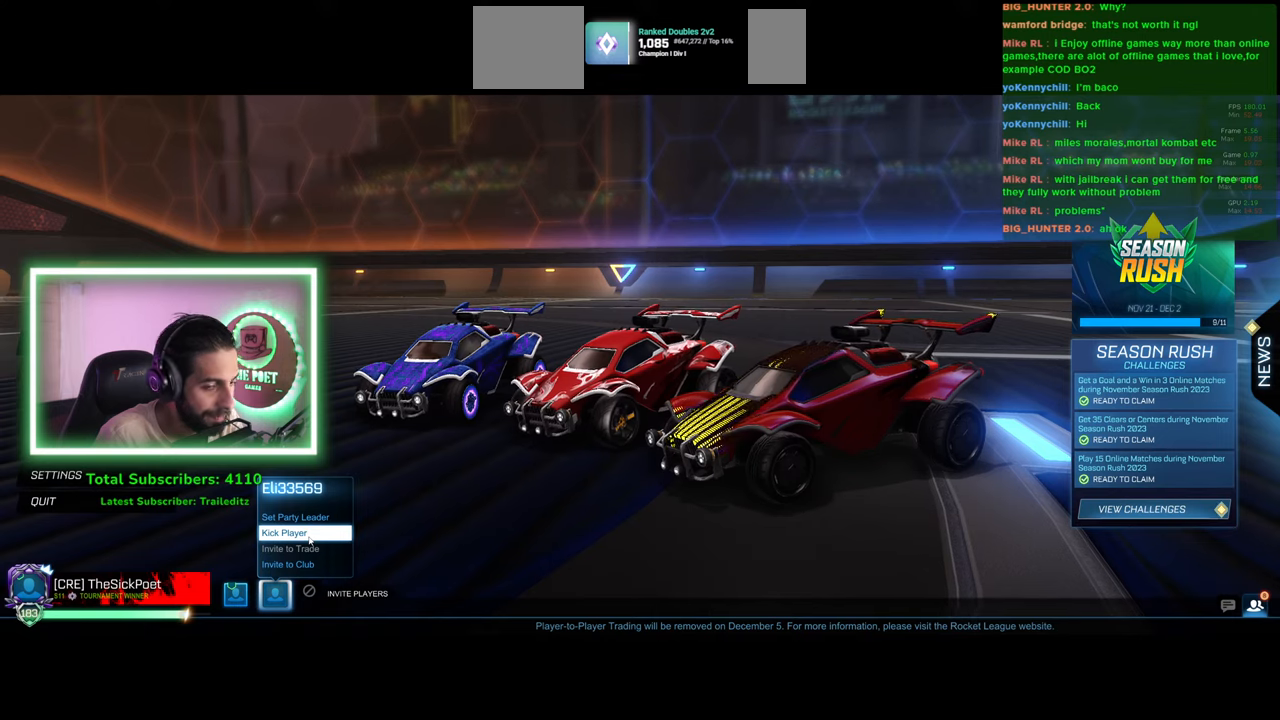
{"keys": [], "mouse": [], "events": []}
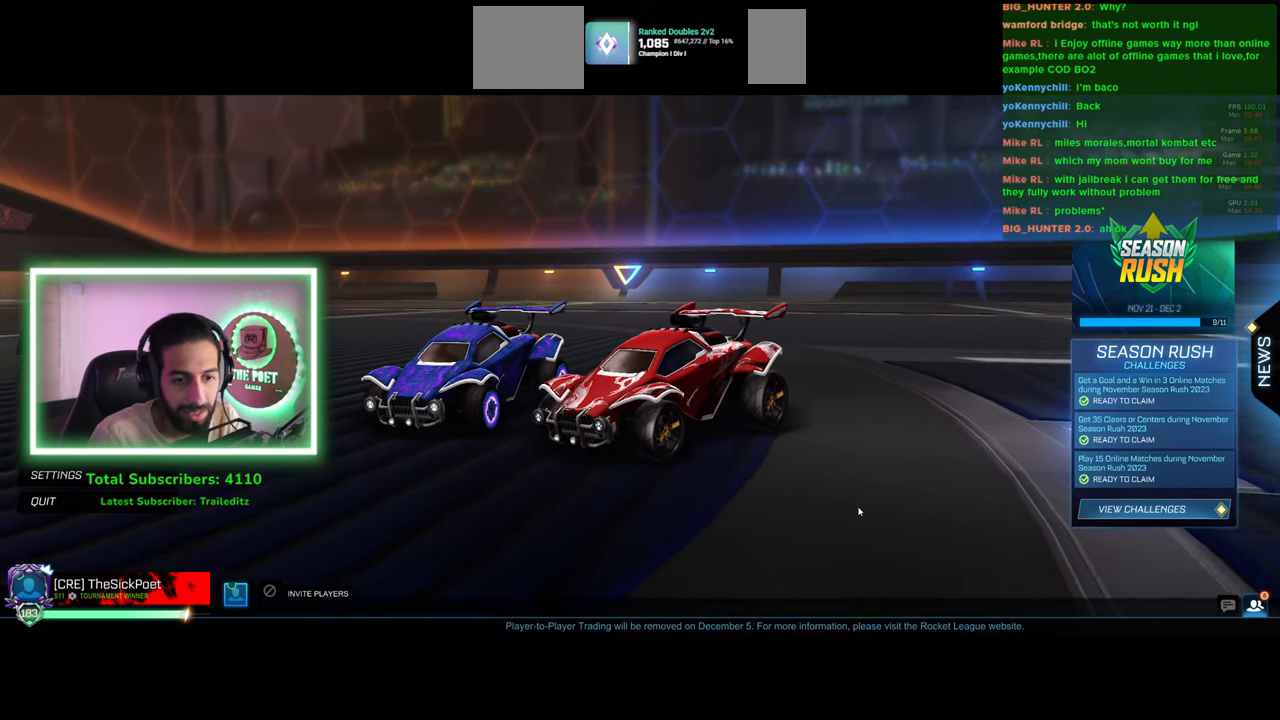
{"keys": [], "mouse": [], "events": []}
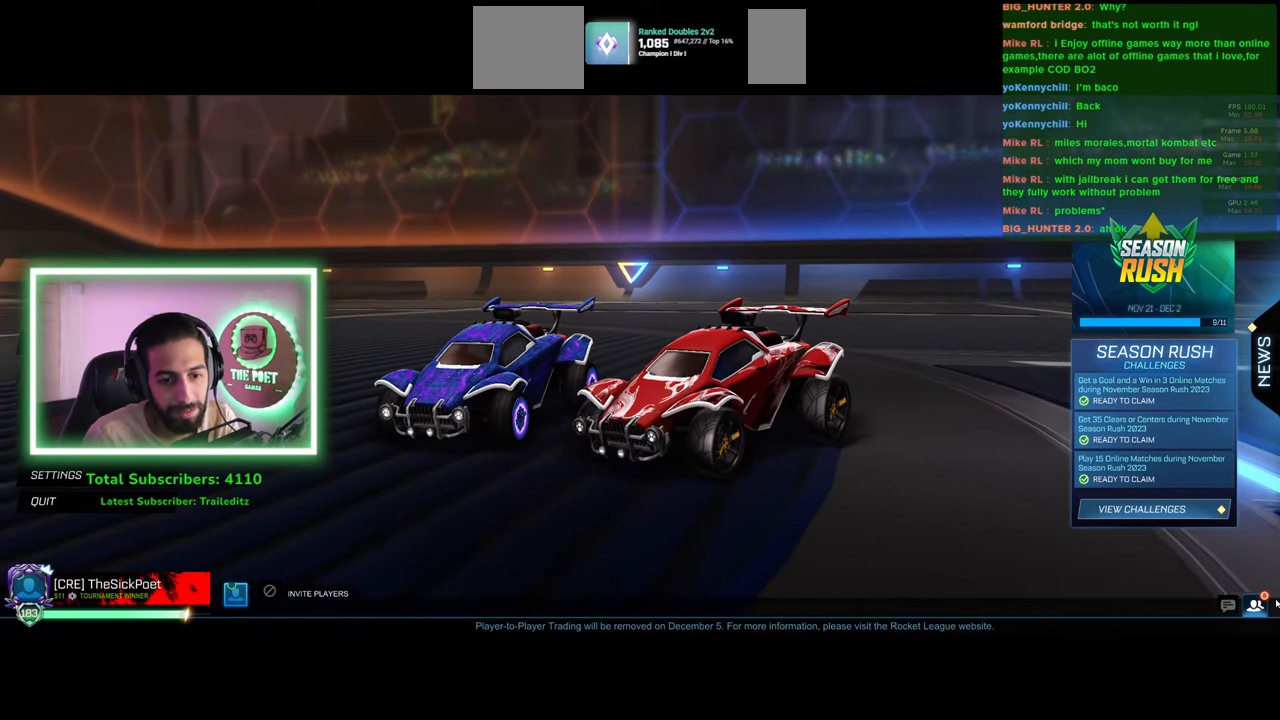
{"keys": [], "mouse": [], "events": [[233, "mouse_left", "down"], [316, "mouse_left", "up"]]}
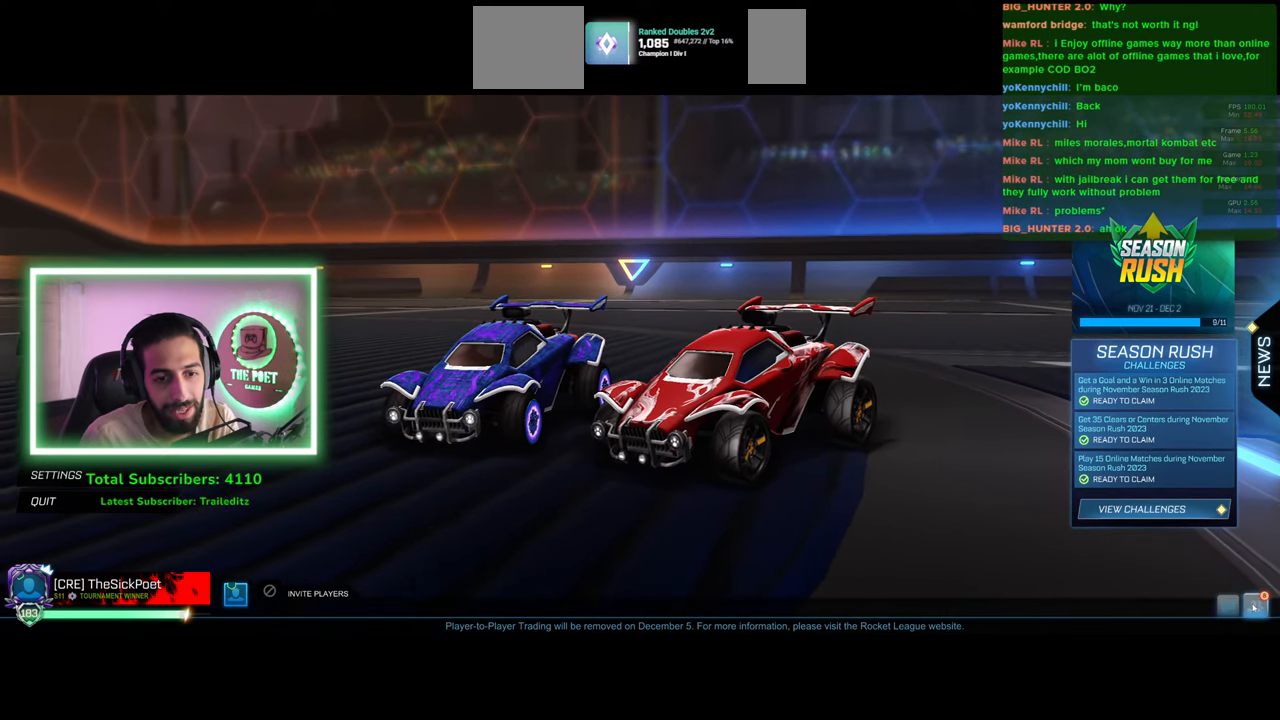
{"keys": [], "mouse": [], "events": []}
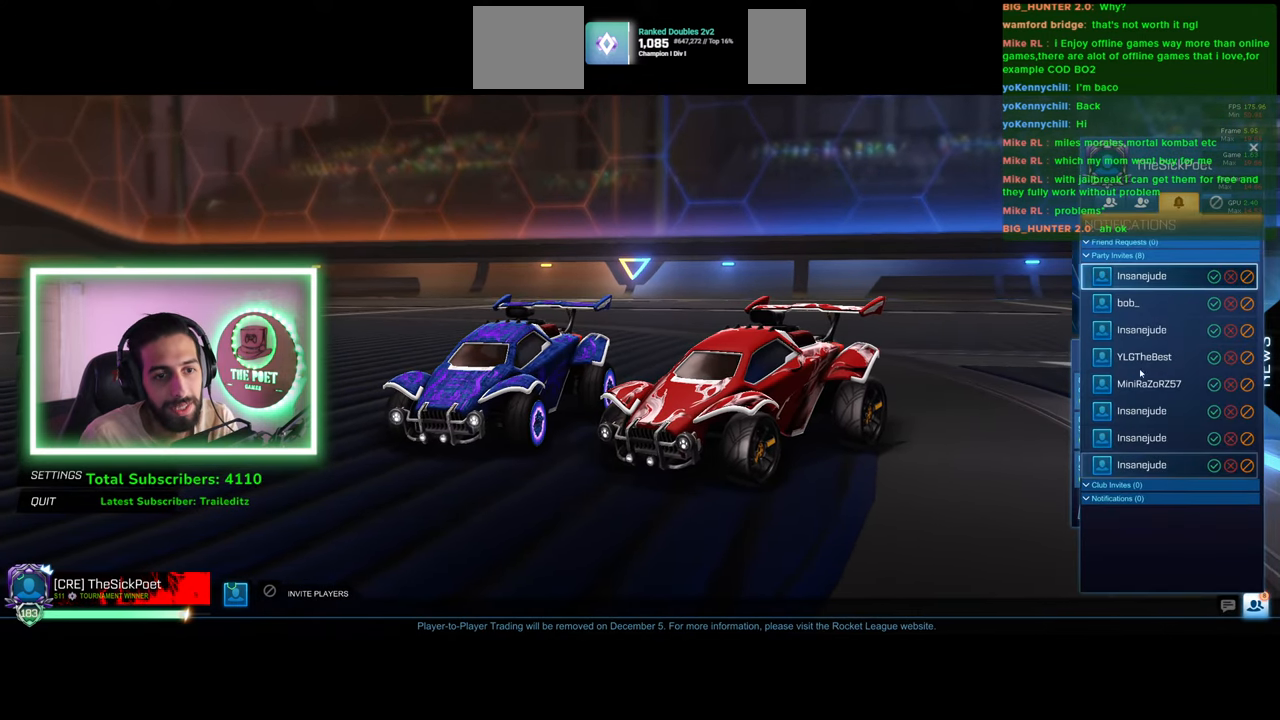
{"keys": [], "mouse": [], "events": []}
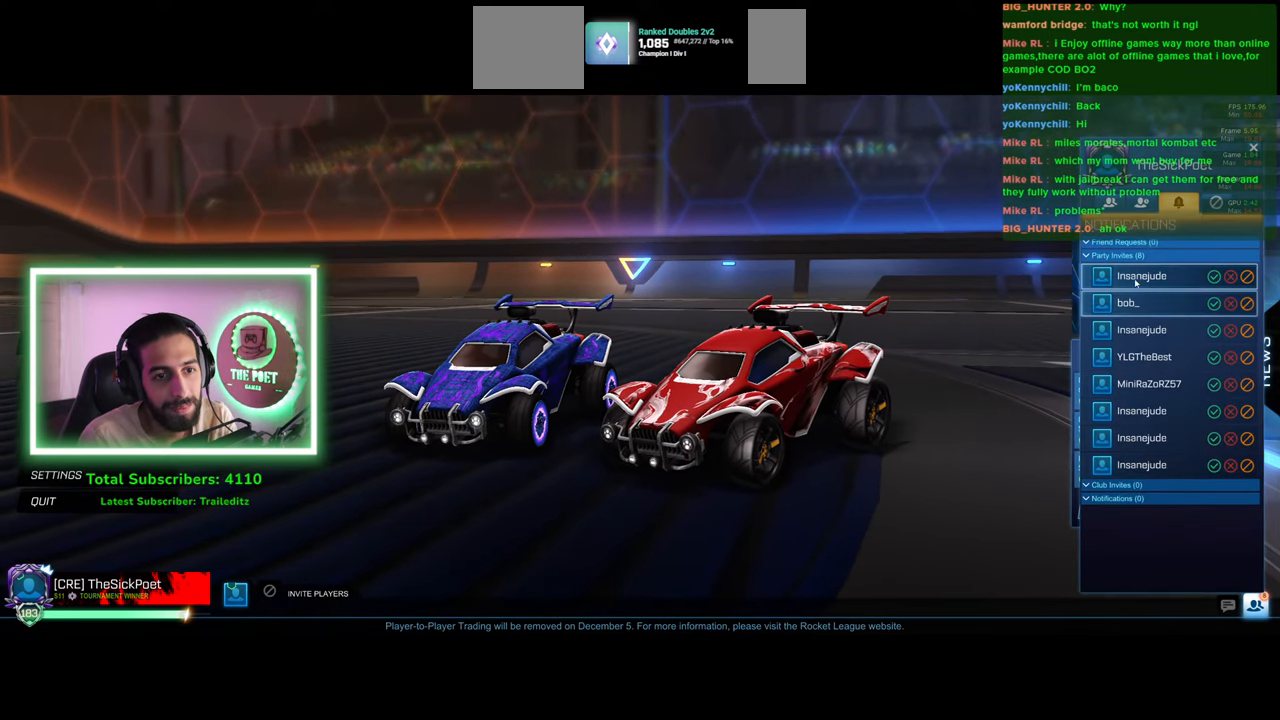
{"keys": [], "mouse": [], "events": [[66, "mouse_left", "down"], [116, "mouse_left", "up"]]}
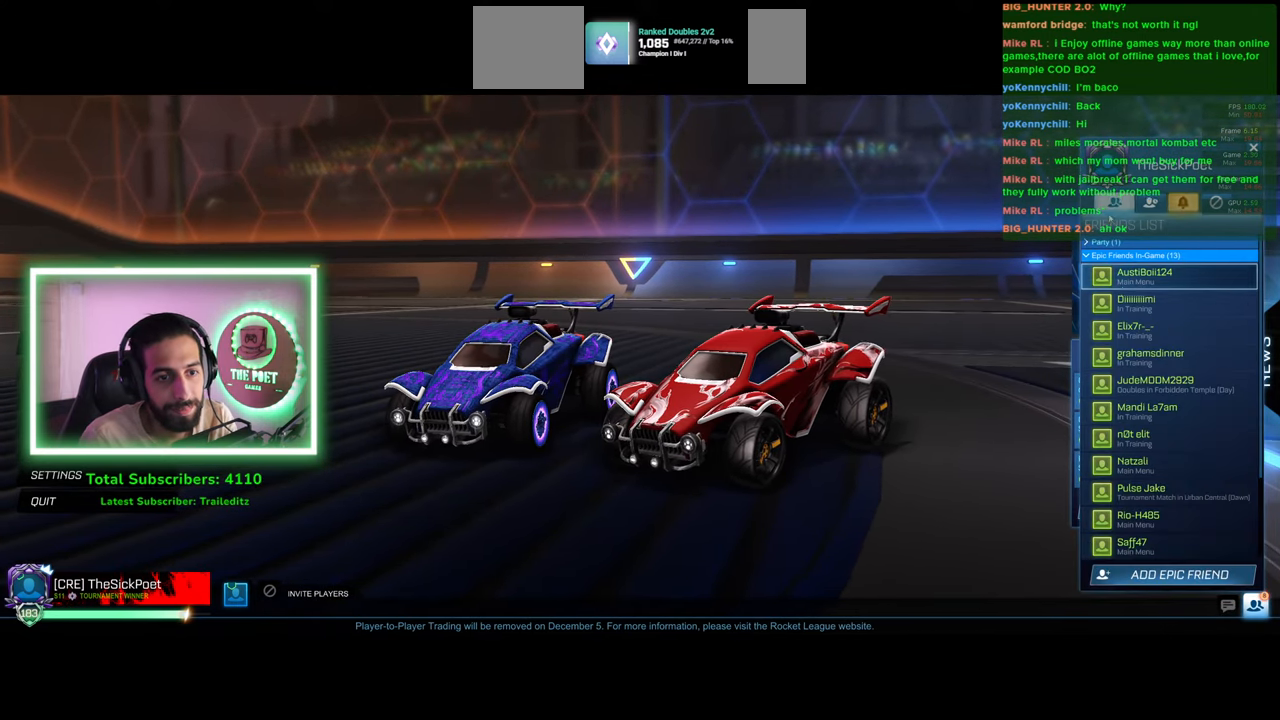
{"keys": [], "mouse": [], "events": []}
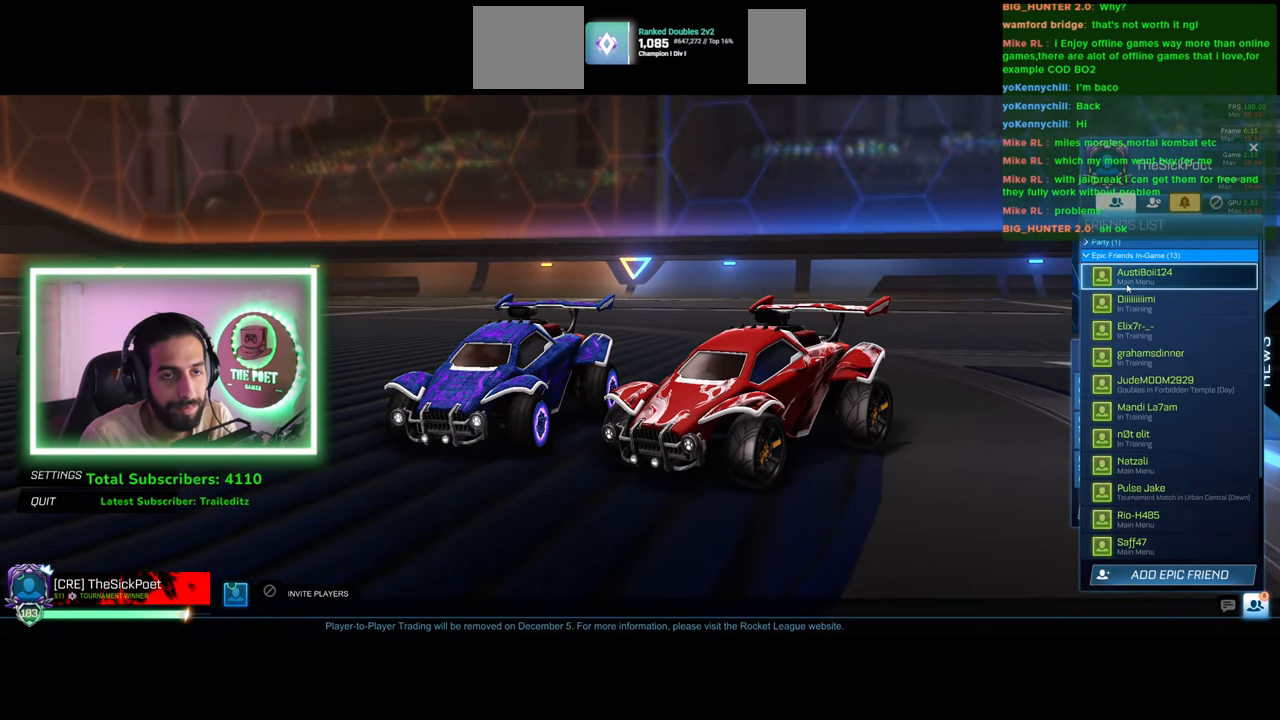
{"keys": [], "mouse": [], "events": []}
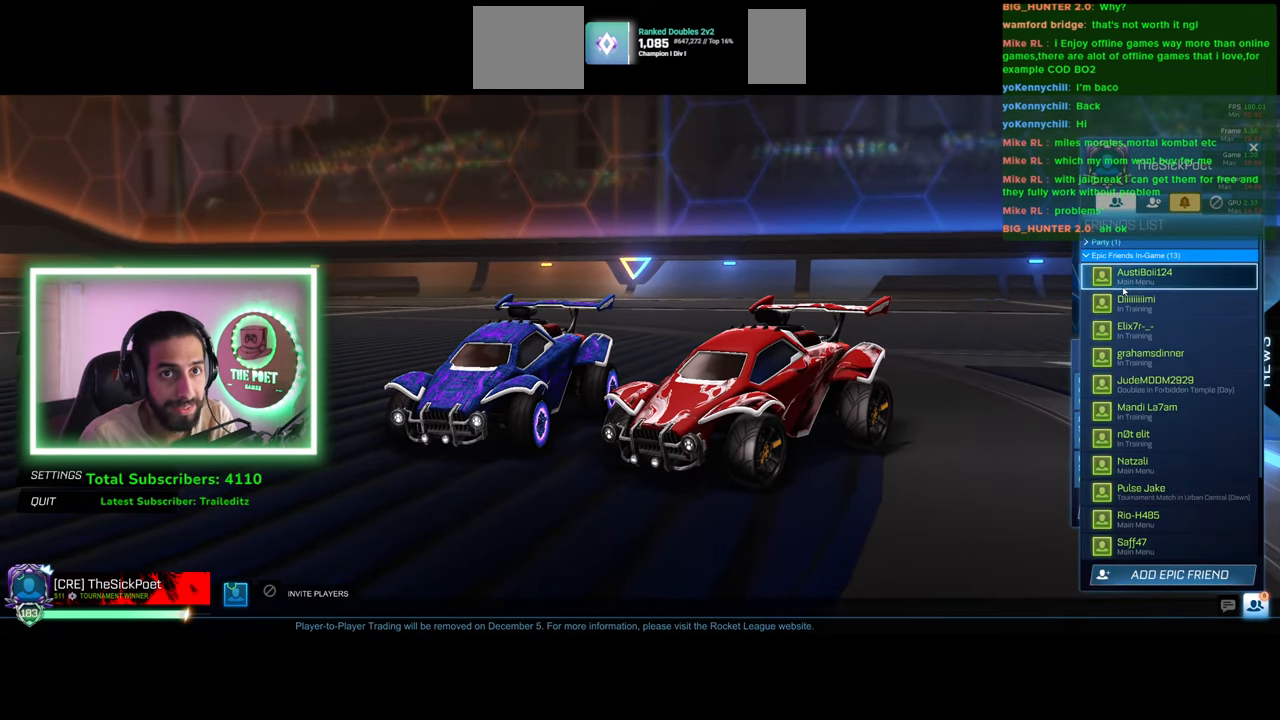
{"keys": [], "mouse": [], "events": []}
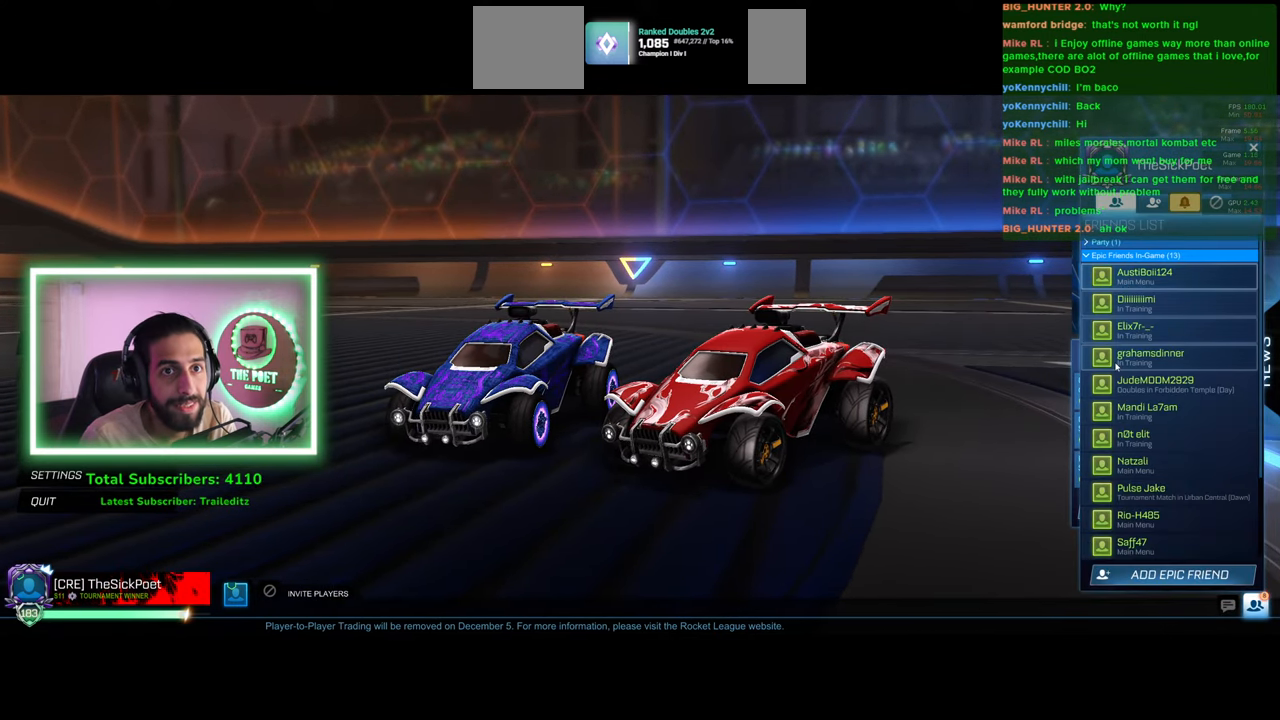
{"keys": [], "mouse": [], "events": []}
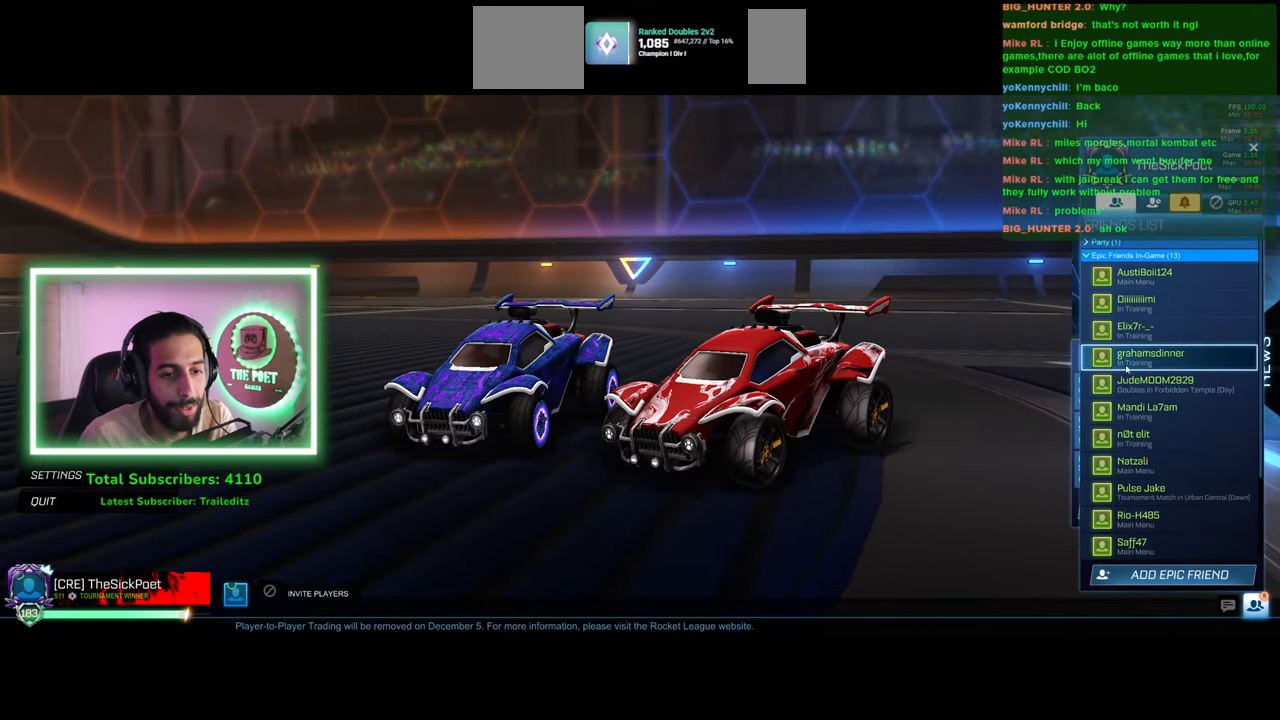
{"keys": [], "mouse": [], "events": []}
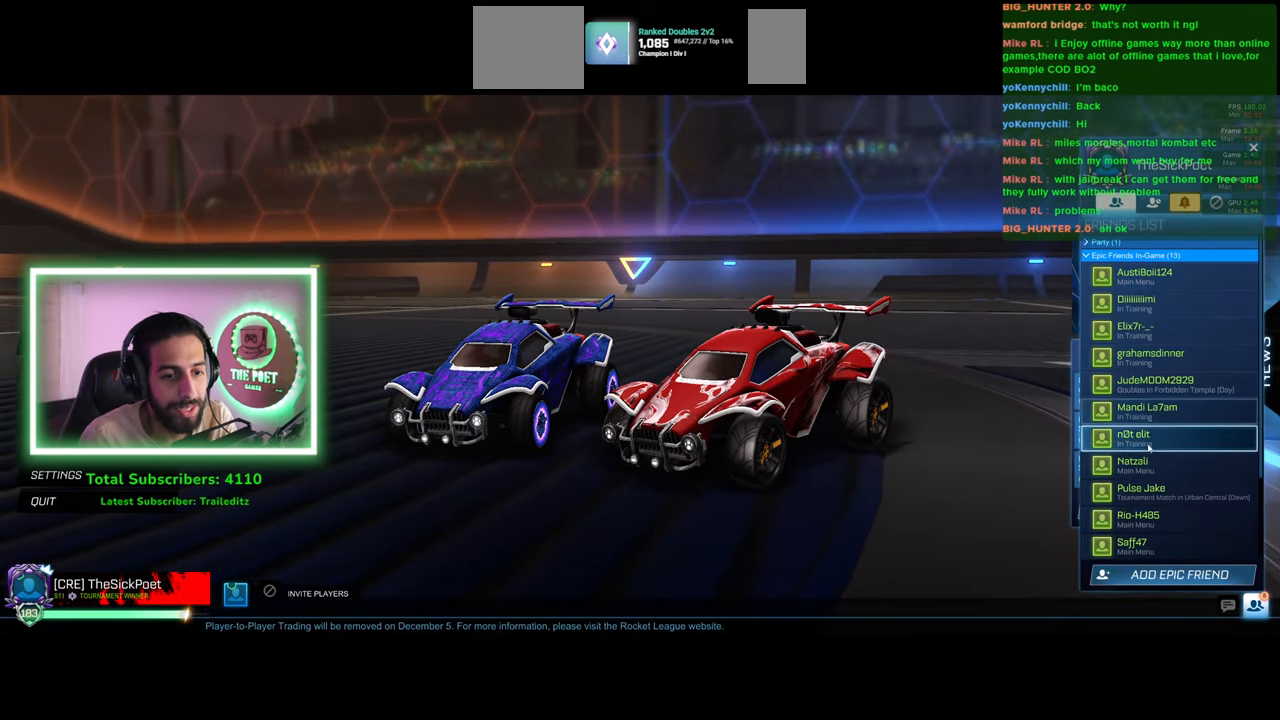
{"keys": [], "mouse": [], "events": [[150, "mouse_left", "down"], [216, "mouse_left", "up"]]}
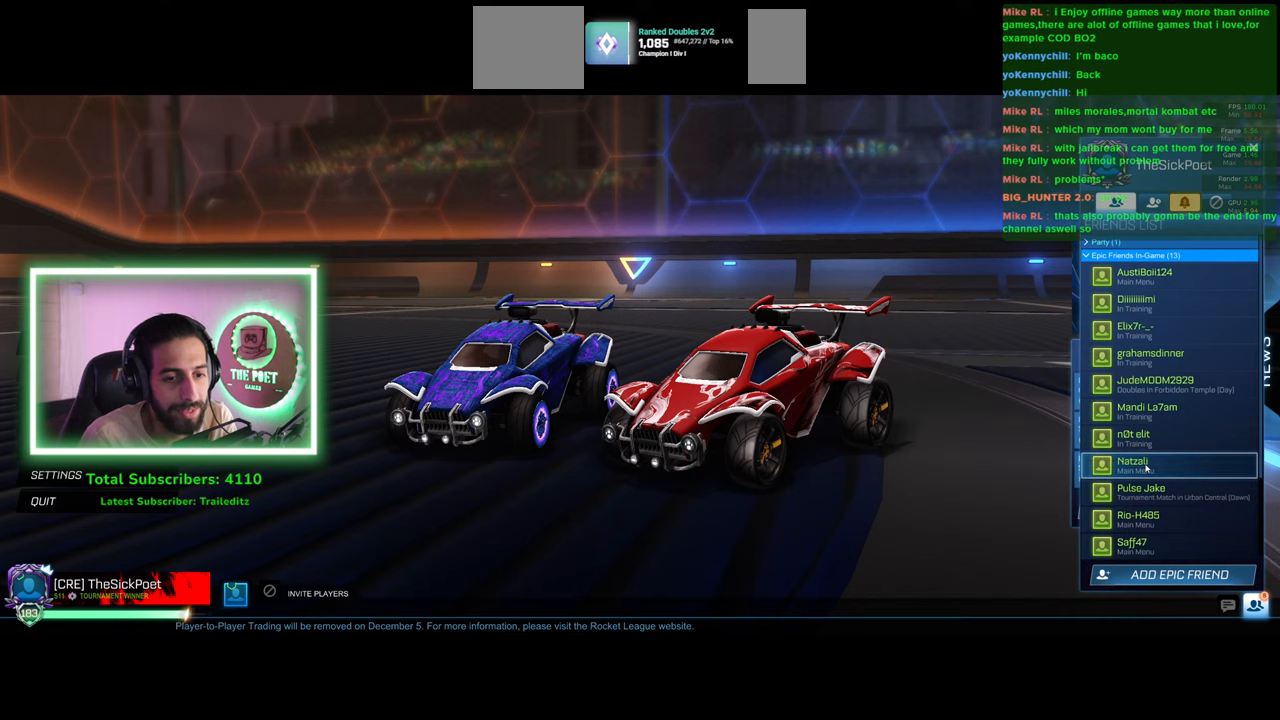
{"keys": [], "mouse": [], "events": []}
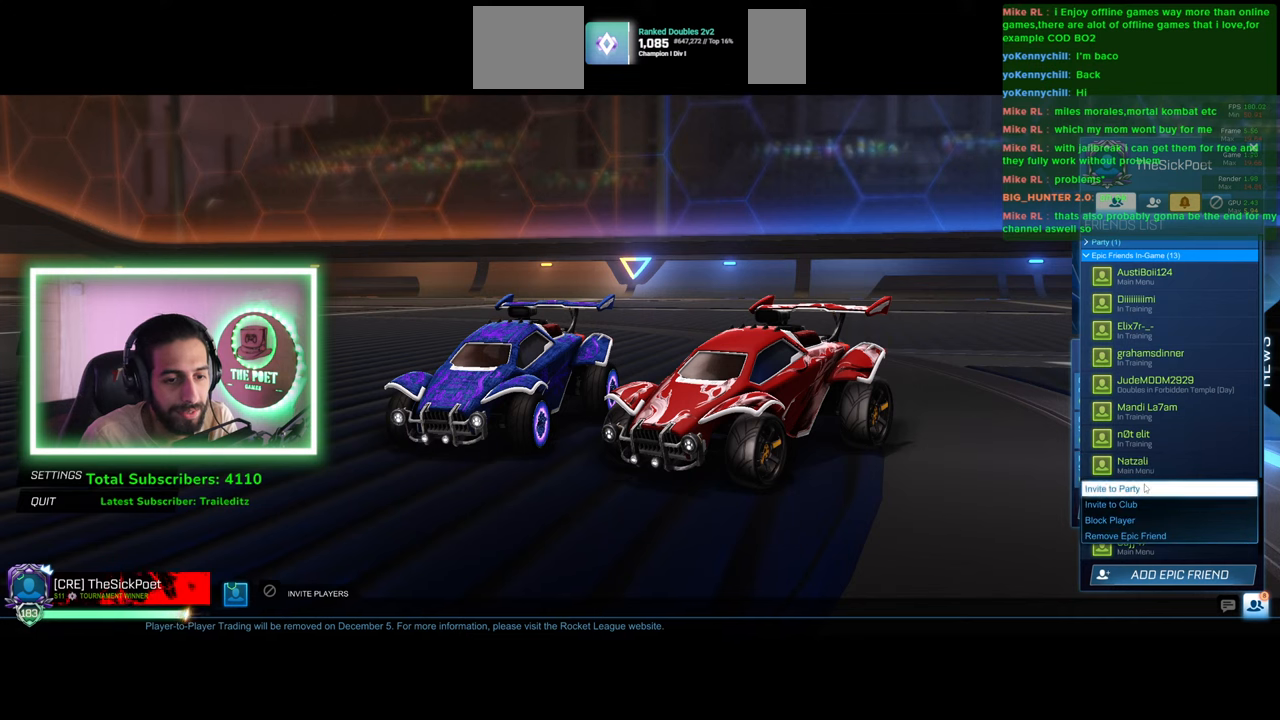
{"keys": [], "mouse": [], "events": [[166, "mouse_left", "down"], [216, "mouse_left", "up"]]}
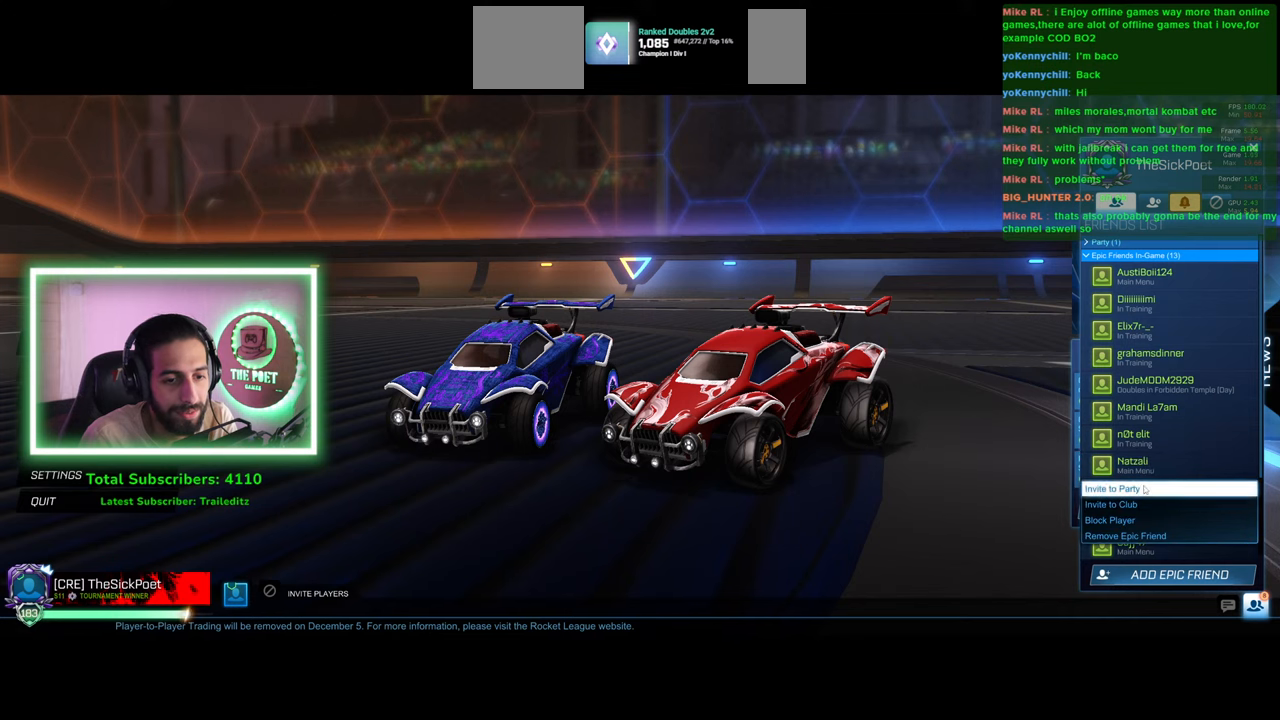
{"keys": [], "mouse": [], "events": []}
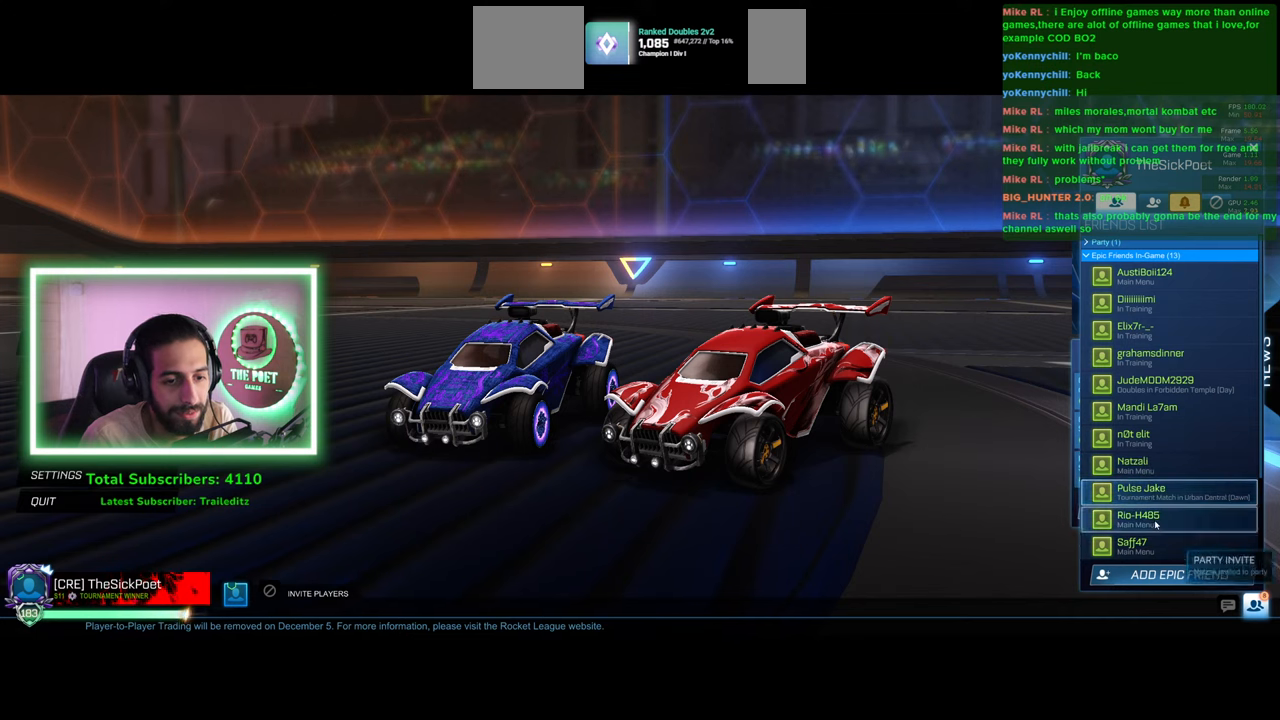
{"keys": [], "mouse": [], "events": [[416, "mouse_left", "down"], [483, "mouse_left", "up"]]}